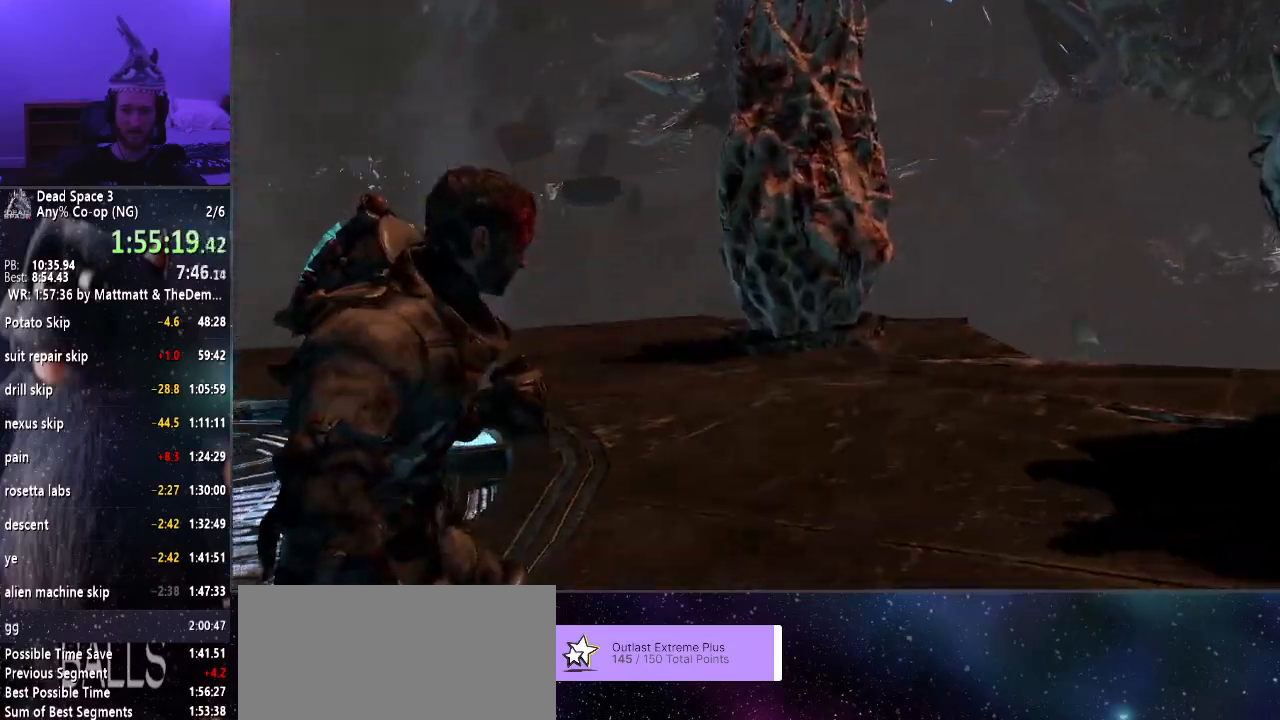
Gameplay with keyboard and mouse; each line is a JSON object with the keys and mouse buttons held at the frame after it. "events" lists presses ("down") and releases ("up") of "a", "alt", "c", "ctrl", "d", "e", "f", "q", "r", "s", "shift", "space", "tab", "v", "w", "x", "z", "mouse_left", "mouse_middle", "mouse_right", "mouse_wheel_up" and "mouse_wheel_down" between this image and that frame as [ms after this image, input, new state], when the widget could be followed in between. "mouse_left", "mouse_middle", "mouse_right", "mouse_wheel_up", "mouse_wheel_down" = the "left", "middle", "right", "wheel_up", "wheel_down" buttons of the "mouse" list. No other keys are recorded. Mouse movement is not recorded.
{"keys": ["shift", "w"], "mouse": [], "events": [[250, "shift", "down"], [300, "w", "down"]]}
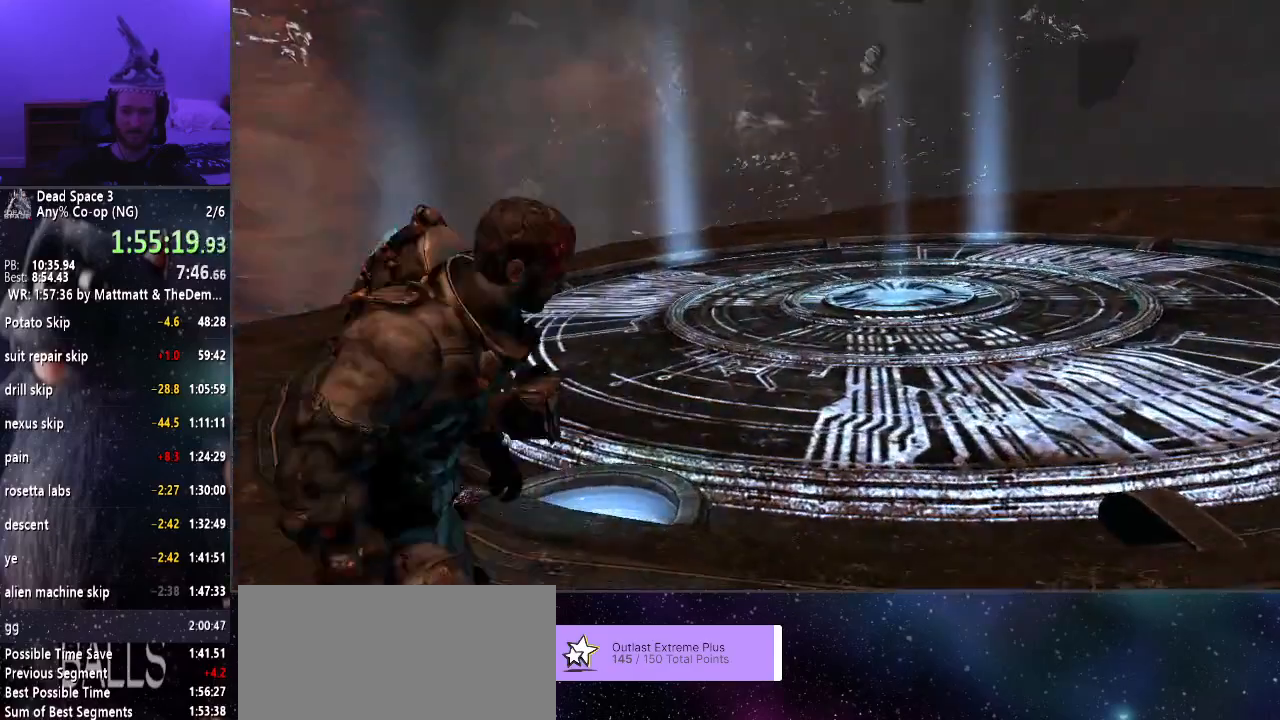
{"keys": ["shift", "w"], "mouse": ["wheel_down"], "events": [[400, "mouse_wheel_down", "down"]]}
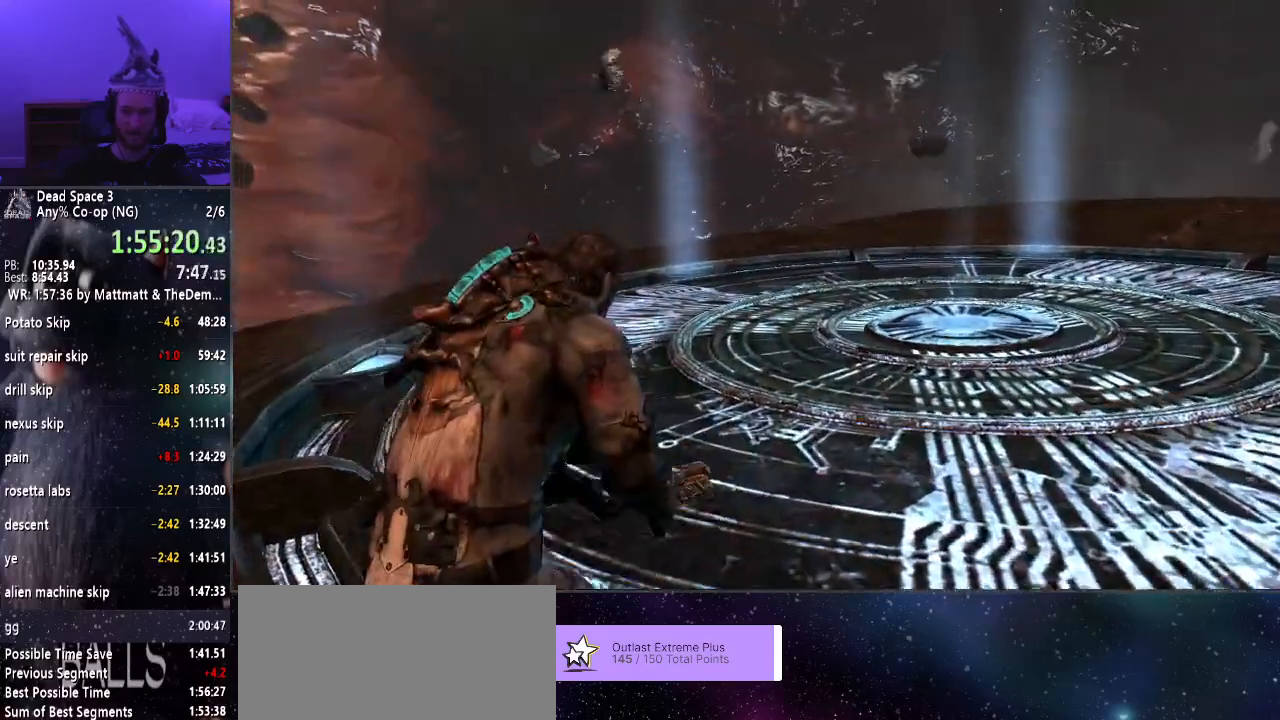
{"keys": ["shift", "w"], "mouse": ["wheel_up"], "events": [[50, "mouse_wheel_down", "up"], [50, "mouse_wheel_up", "down"], [133, "mouse_wheel_up", "up"], [183, "mouse_wheel_down", "down"], [283, "mouse_wheel_down", "up"], [283, "mouse_wheel_up", "down"], [367, "mouse_wheel_down", "down"], [367, "mouse_wheel_up", "up"], [467, "mouse_wheel_down", "up"], [467, "mouse_wheel_up", "down"]]}
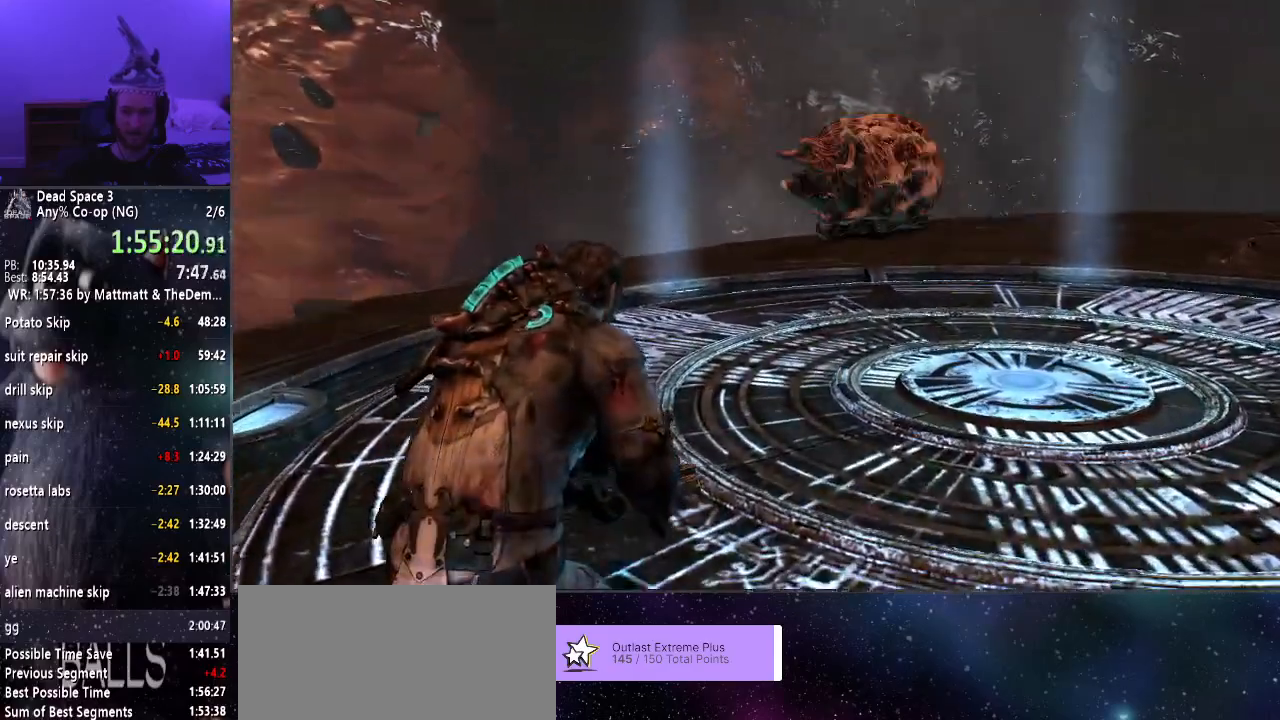
{"keys": ["a", "shift"], "mouse": [], "events": [[50, "mouse_wheel_up", "up"], [100, "mouse_wheel_down", "down"], [200, "mouse_wheel_down", "up"], [200, "mouse_wheel_up", "down"], [300, "mouse_wheel_up", "up"], [433, "a", "down"], [483, "w", "up"]]}
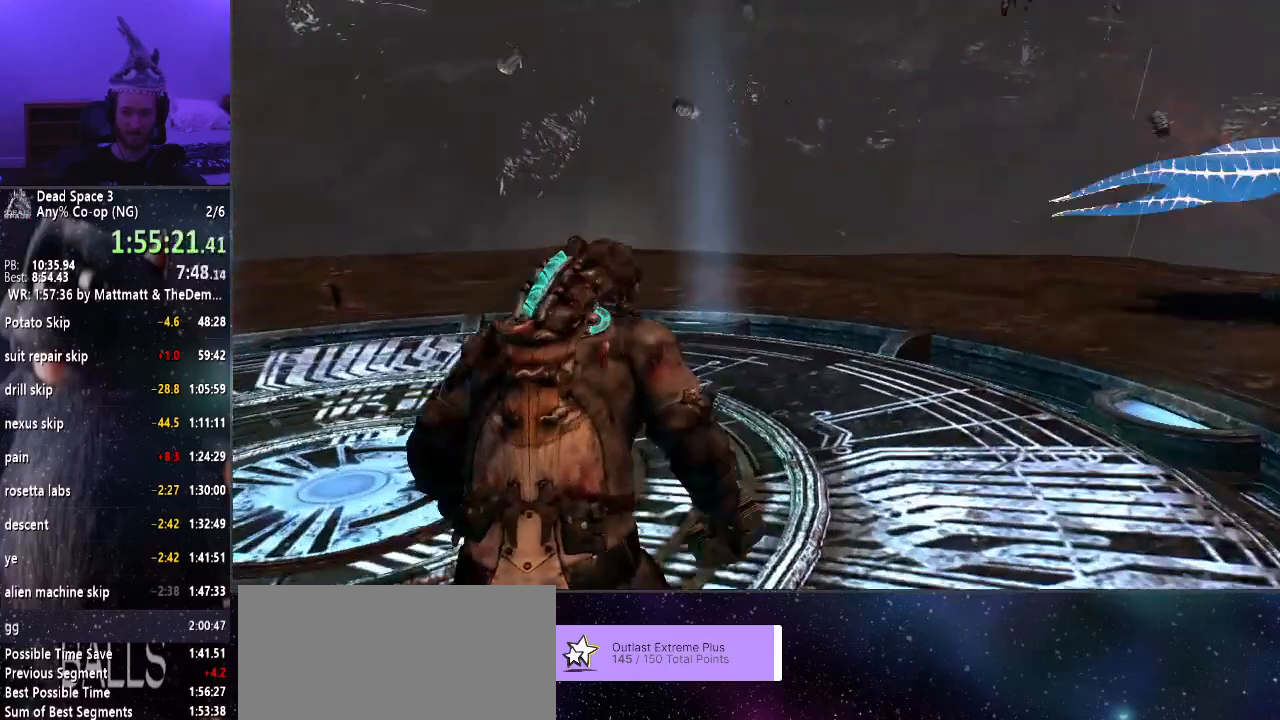
{"keys": ["a", "shift"], "mouse": ["right"], "events": [[167, "mouse_right", "down"]]}
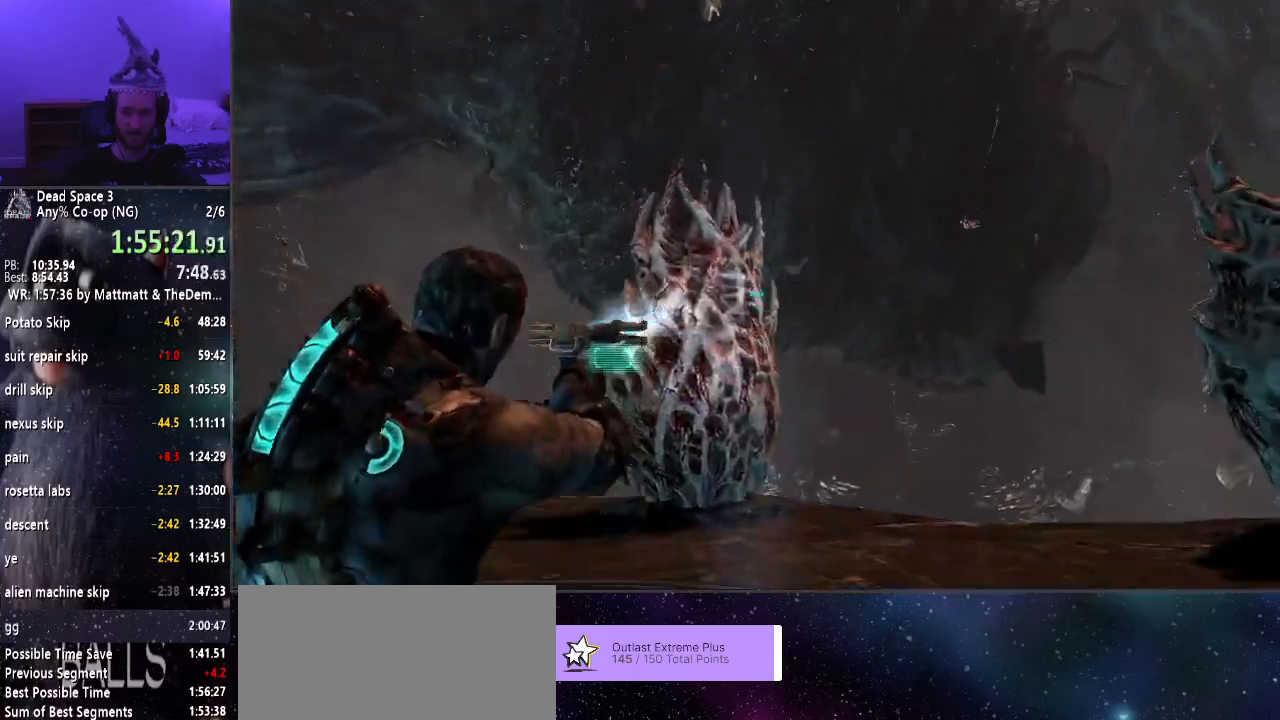
{"keys": ["a", "shift"], "mouse": ["right"], "events": []}
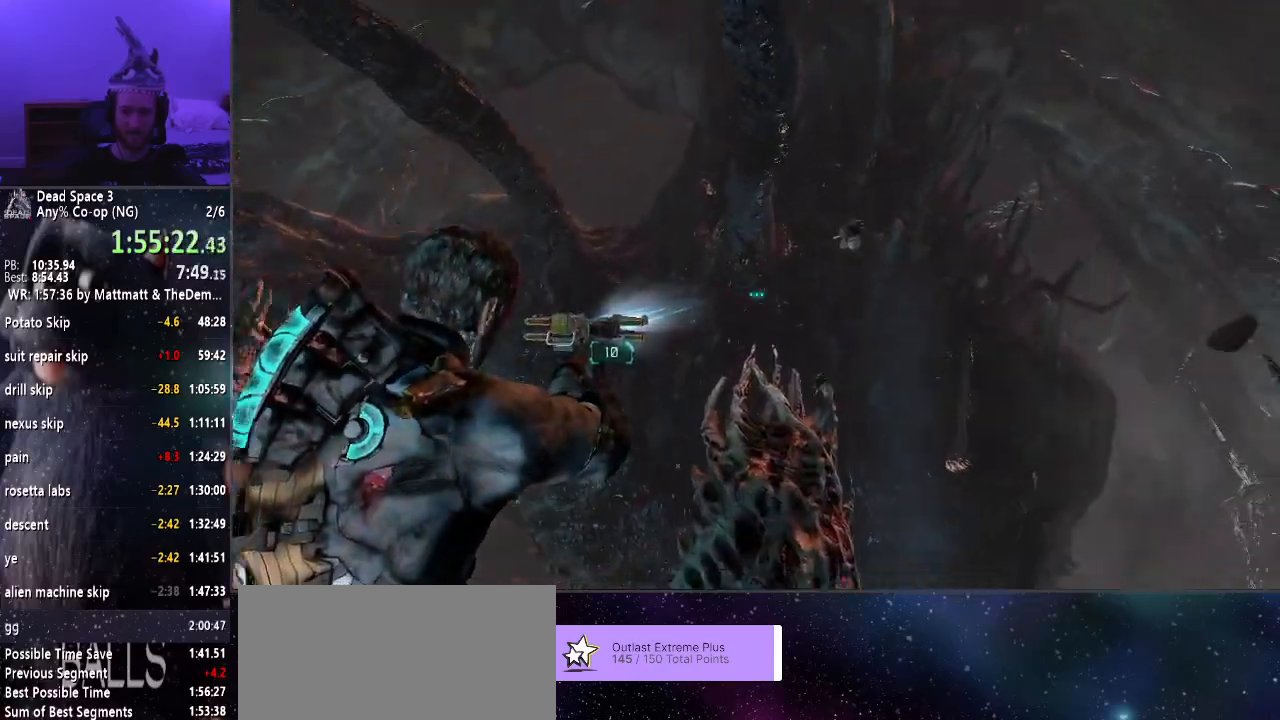
{"keys": [], "mouse": ["right"], "events": [[17, "a", "up"], [400, "shift", "up"]]}
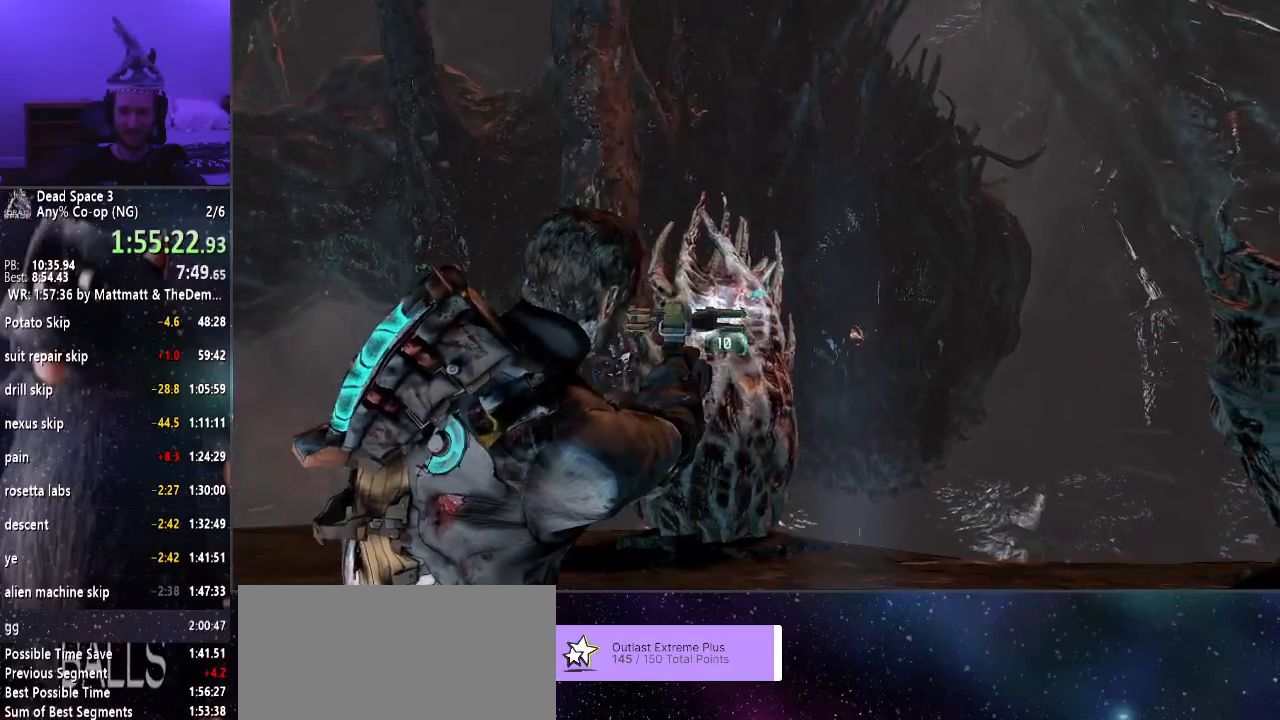
{"keys": [], "mouse": [], "events": [[167, "mouse_right", "up"]]}
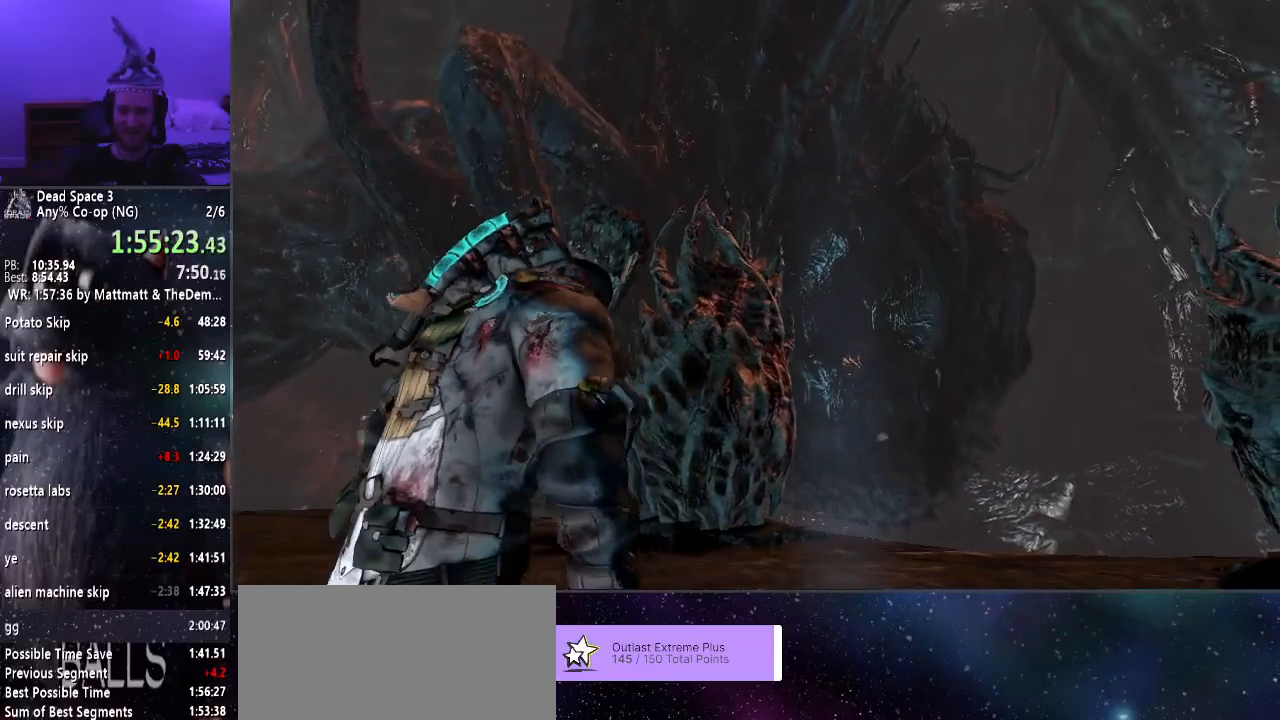
{"keys": [], "mouse": [], "events": []}
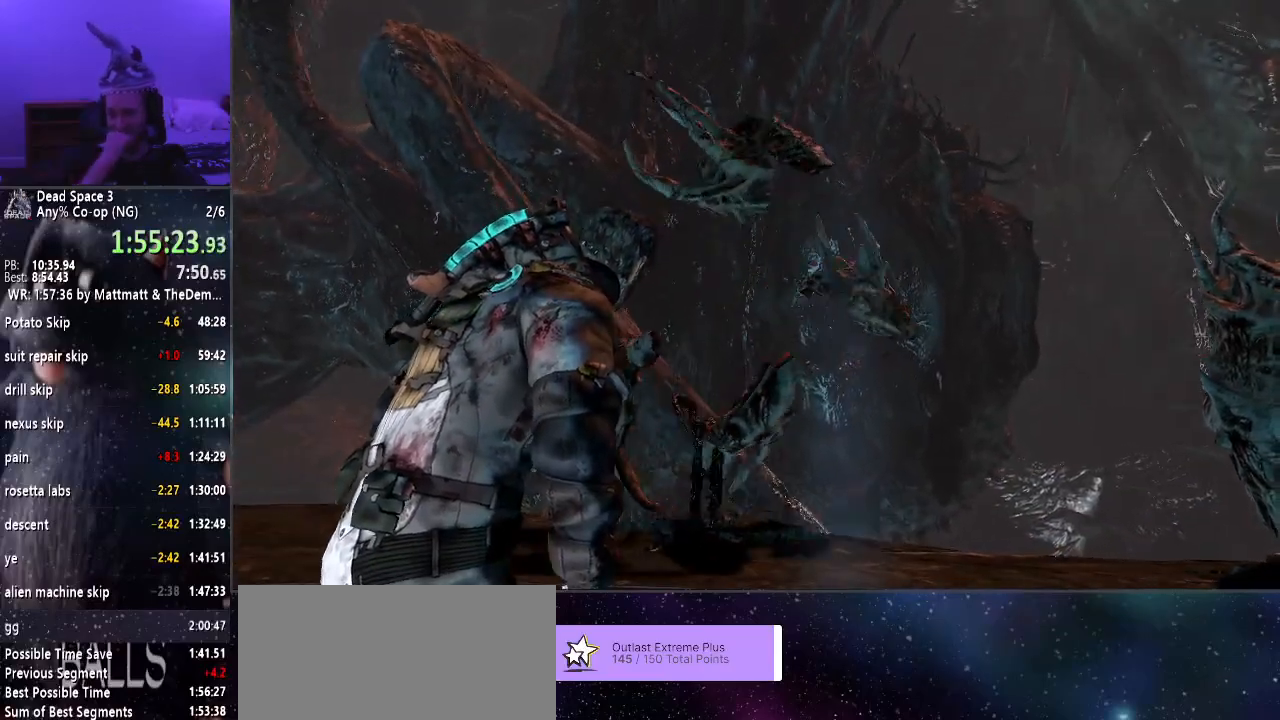
{"keys": [], "mouse": [], "events": []}
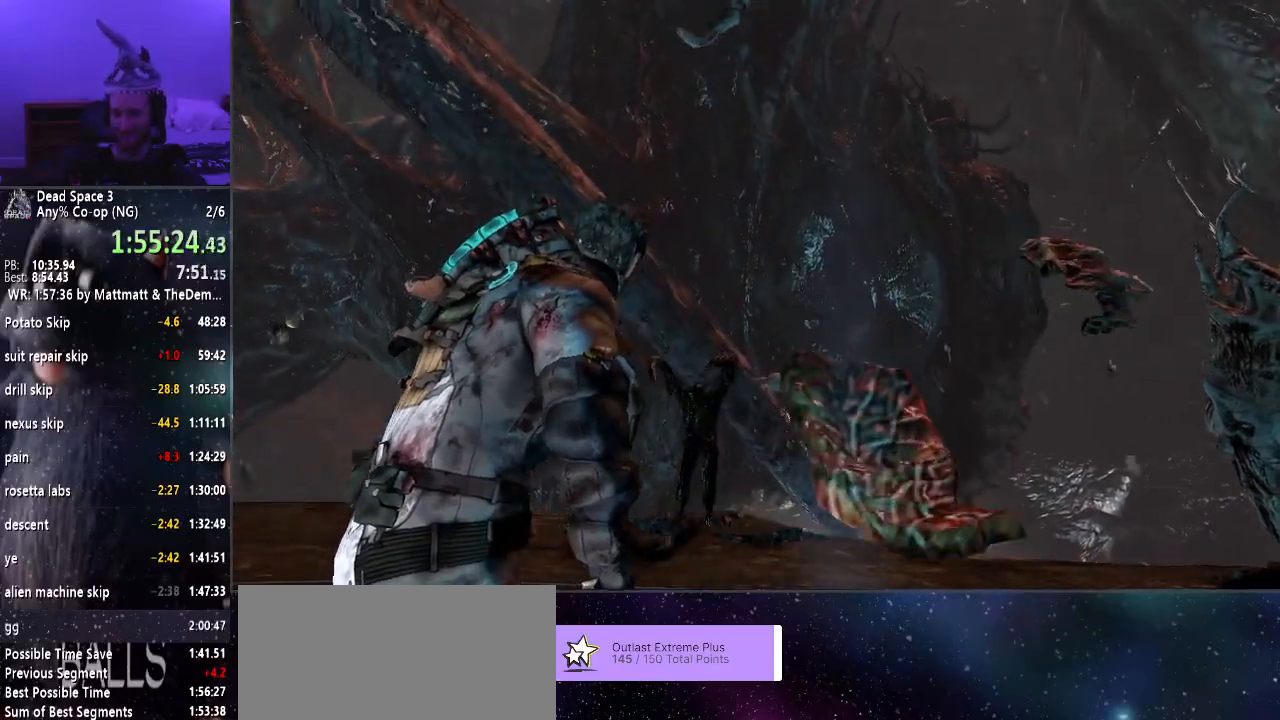
{"keys": [], "mouse": ["right"], "events": [[400, "mouse_right", "down"]]}
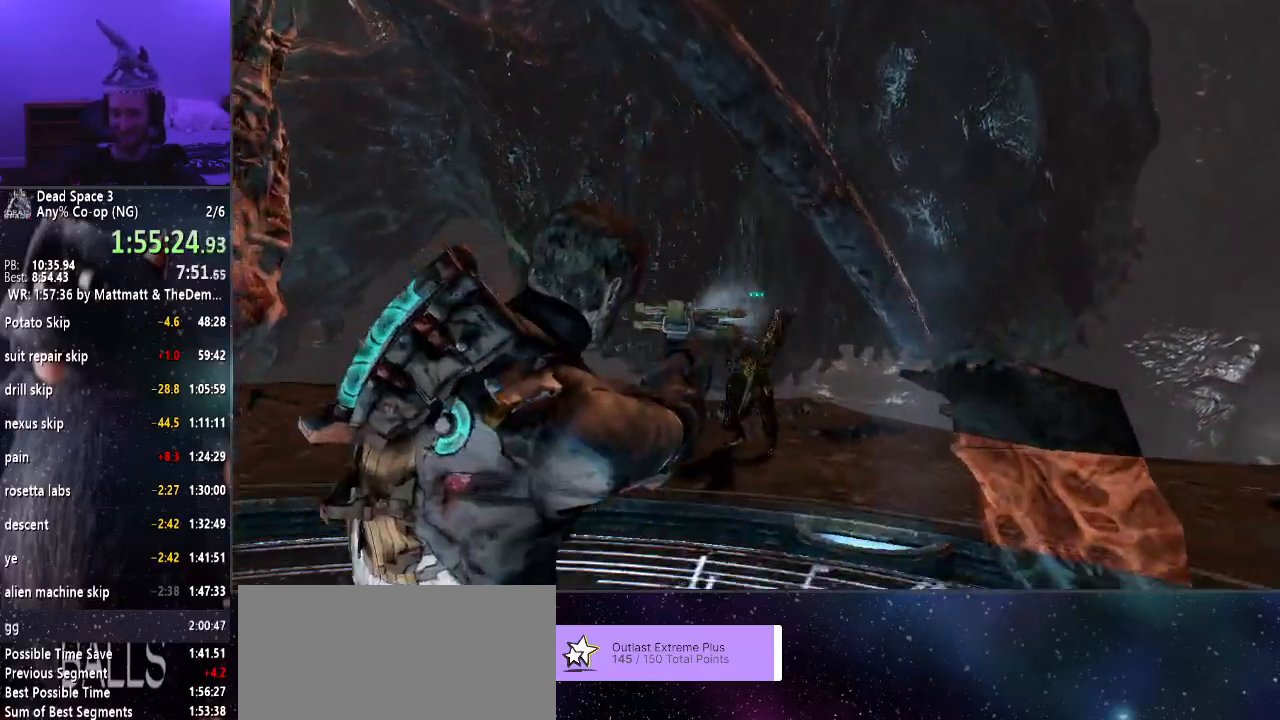
{"keys": [], "mouse": [], "events": [[283, "mouse_right", "up"]]}
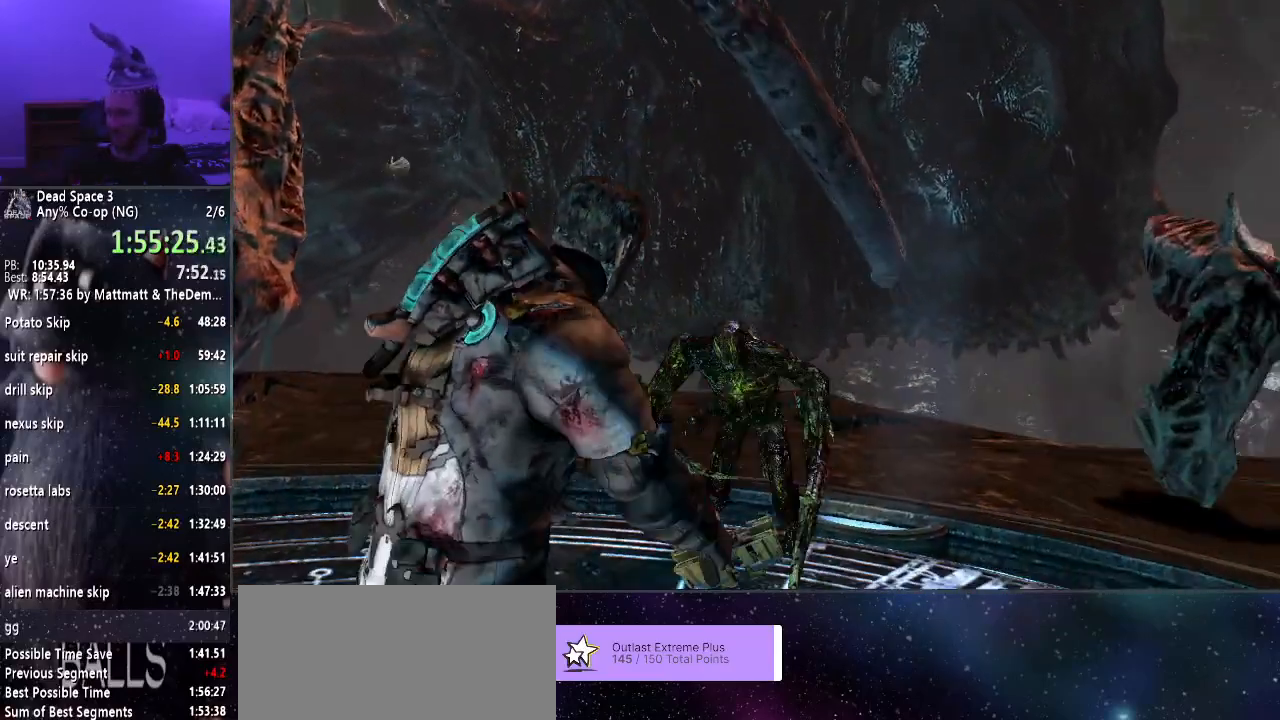
{"keys": [], "mouse": ["right"], "events": [[333, "mouse_right", "down"]]}
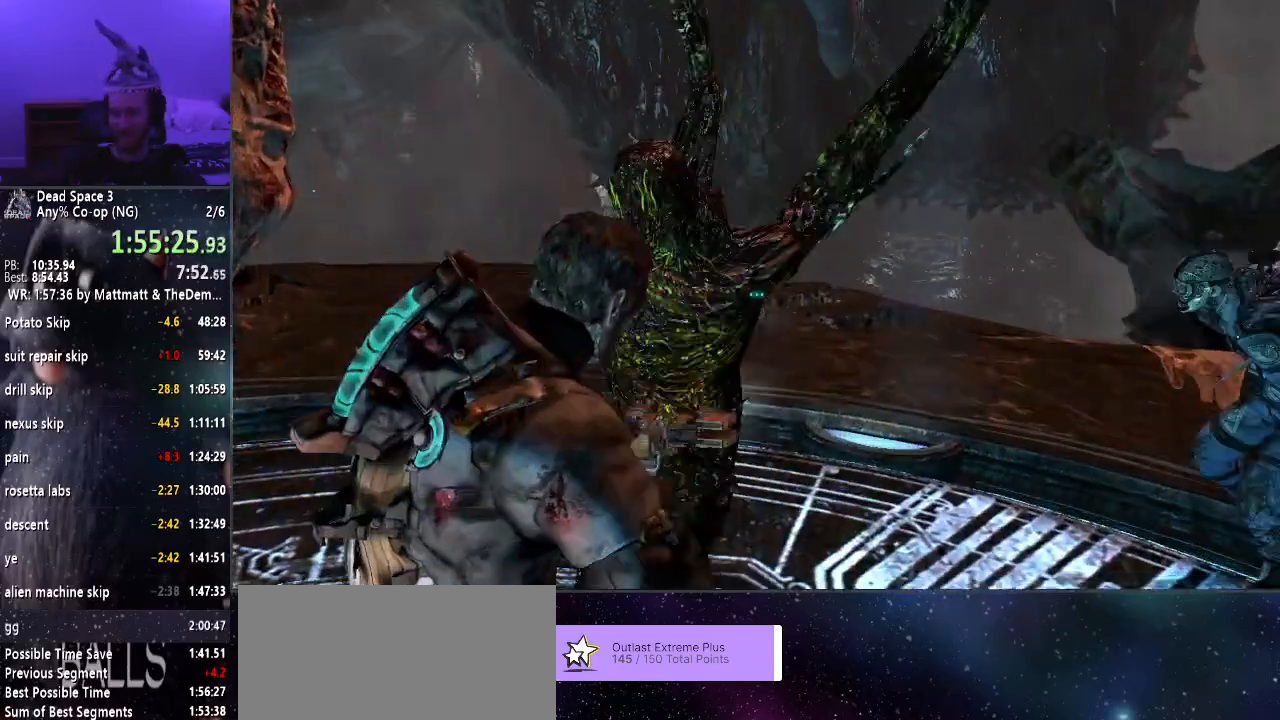
{"keys": ["d", "shift"], "mouse": ["right"], "events": [[67, "d", "down"], [133, "shift", "down"]]}
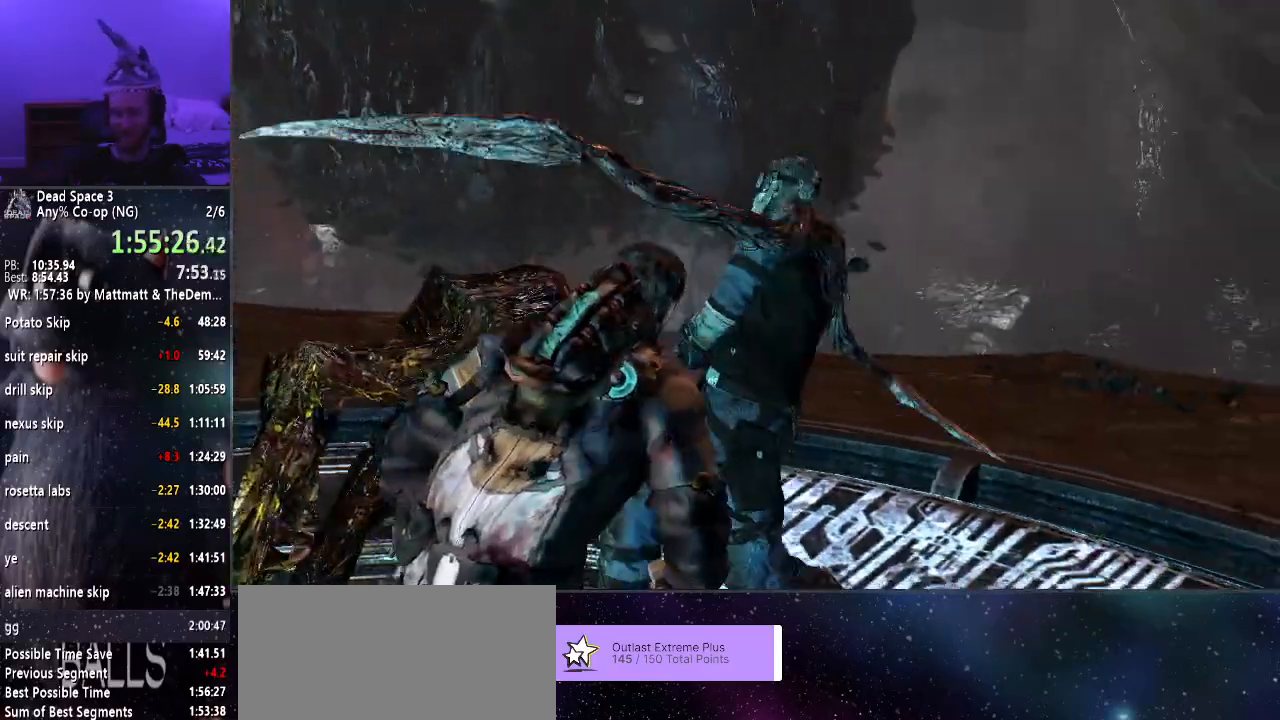
{"keys": ["d", "shift"], "mouse": ["right"], "events": []}
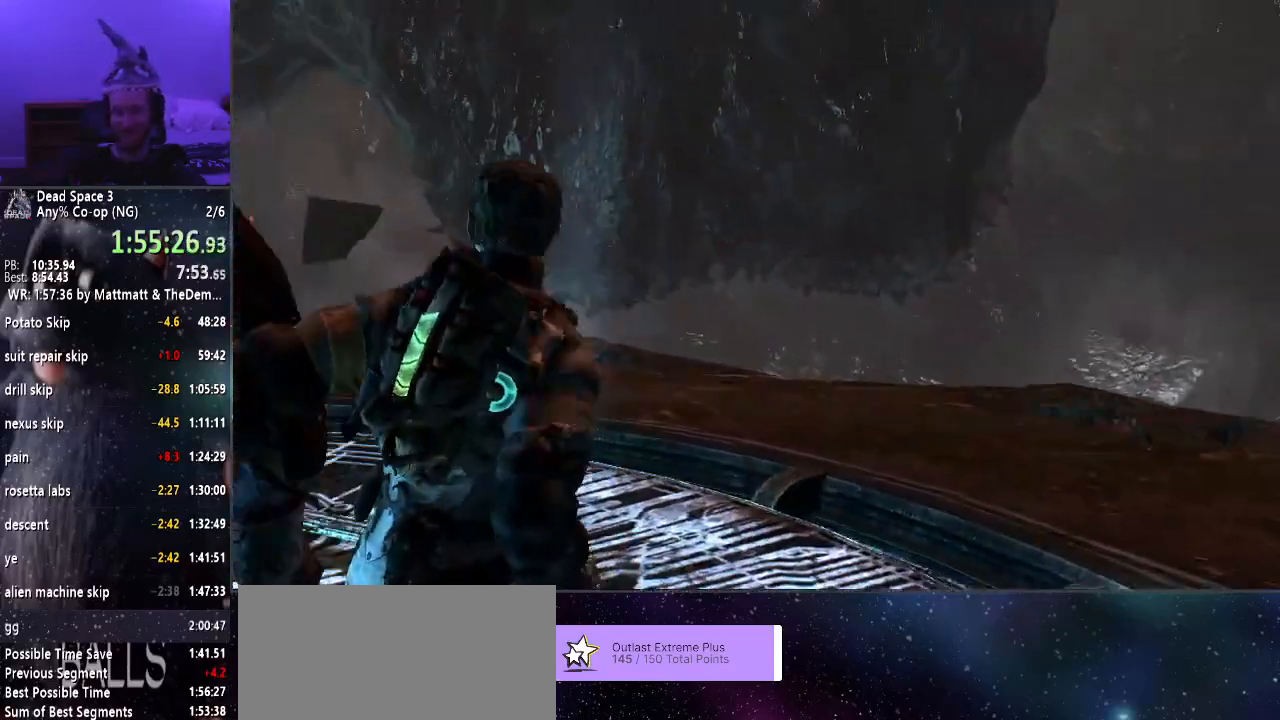
{"keys": ["q"], "mouse": ["right"], "events": [[100, "w", "down"], [200, "shift", "up"], [200, "w", "up"], [250, "d", "up"], [433, "q", "down"]]}
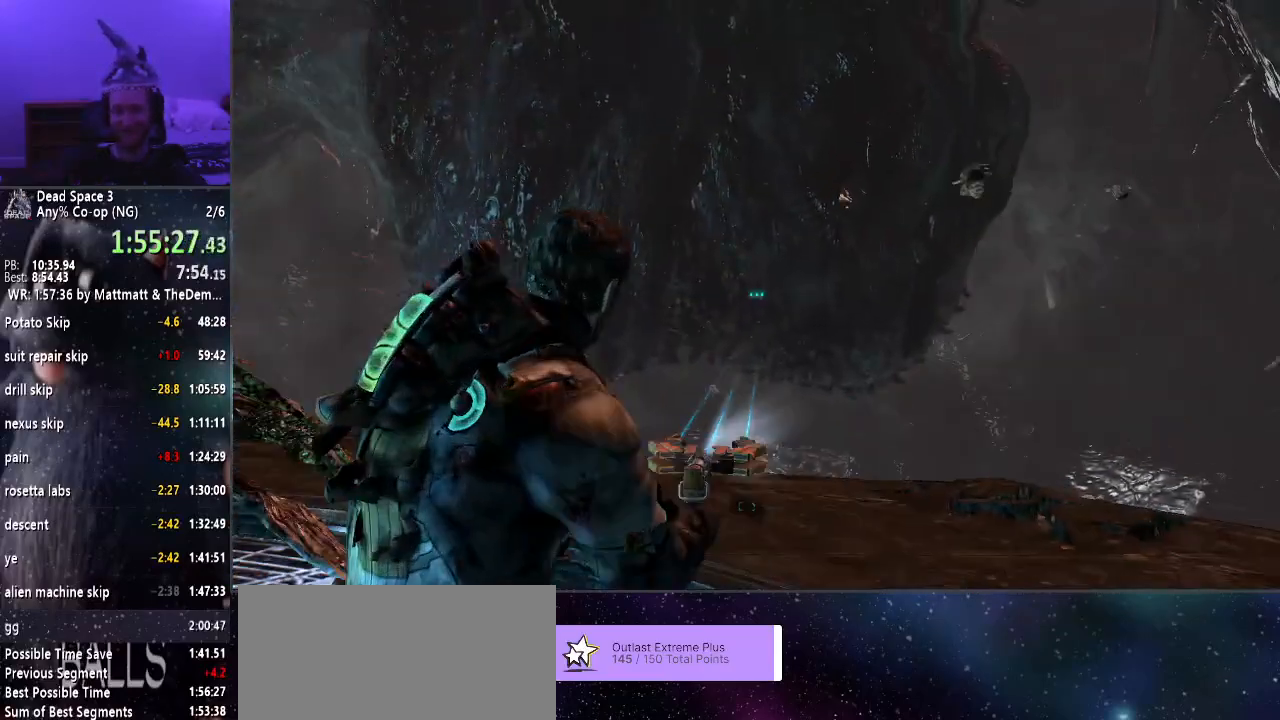
{"keys": ["a", "shift"], "mouse": ["right"], "events": [[33, "q", "up"], [217, "a", "down"], [400, "shift", "down"]]}
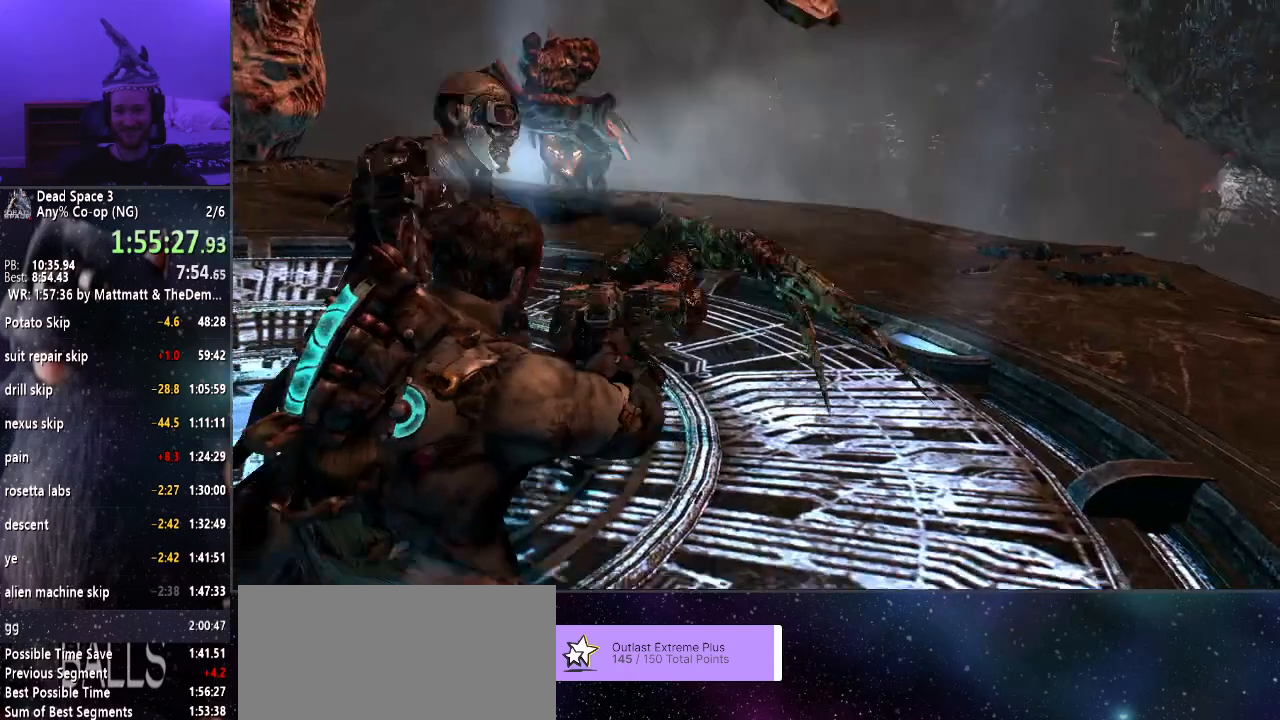
{"keys": ["a", "f", "shift"], "mouse": ["left"], "events": [[100, "f", "down"], [200, "mouse_right", "up"], [283, "mouse_left", "down"], [333, "mouse_left", "up"], [367, "mouse_right", "down"], [467, "mouse_left", "down"], [467, "mouse_right", "up"]]}
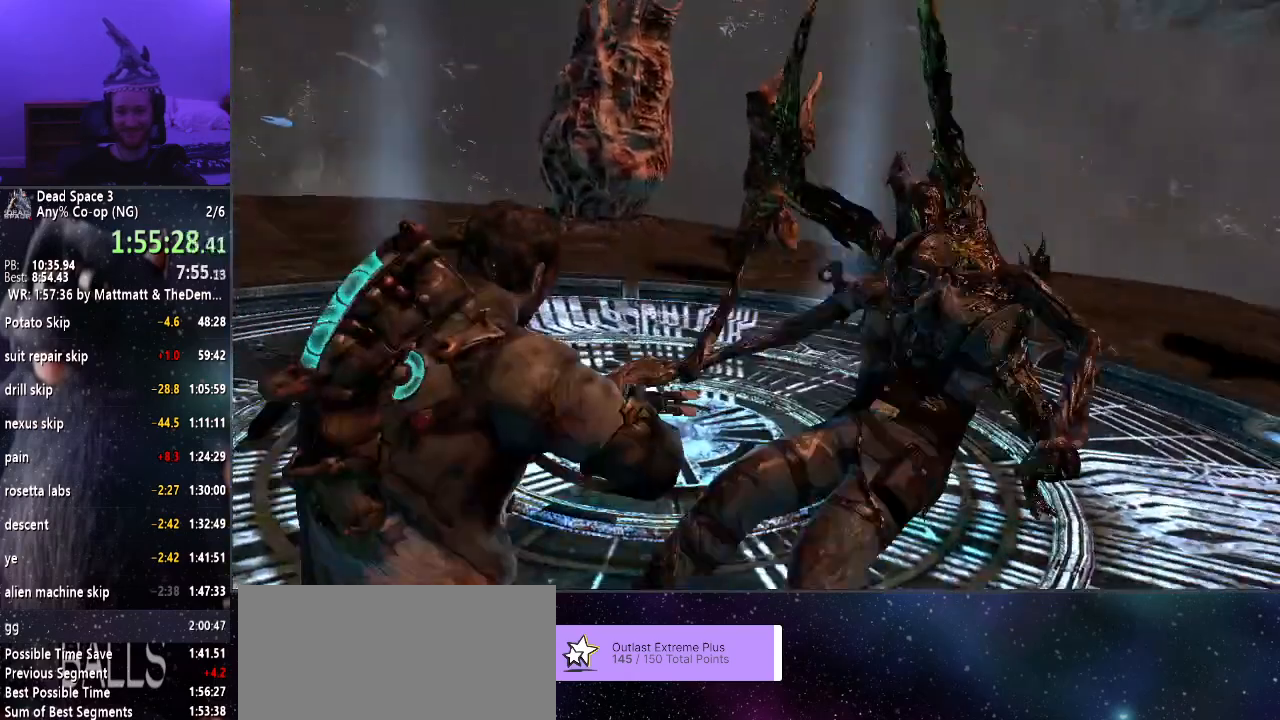
{"keys": ["a", "f", "shift", "w"], "mouse": [], "events": [[17, "w", "down"], [67, "mouse_left", "up"], [117, "mouse_right", "down"], [200, "mouse_left", "down"], [200, "mouse_right", "up"], [283, "mouse_left", "up"], [333, "mouse_right", "down"], [433, "mouse_left", "down"], [433, "mouse_right", "up"], [483, "mouse_left", "up"]]}
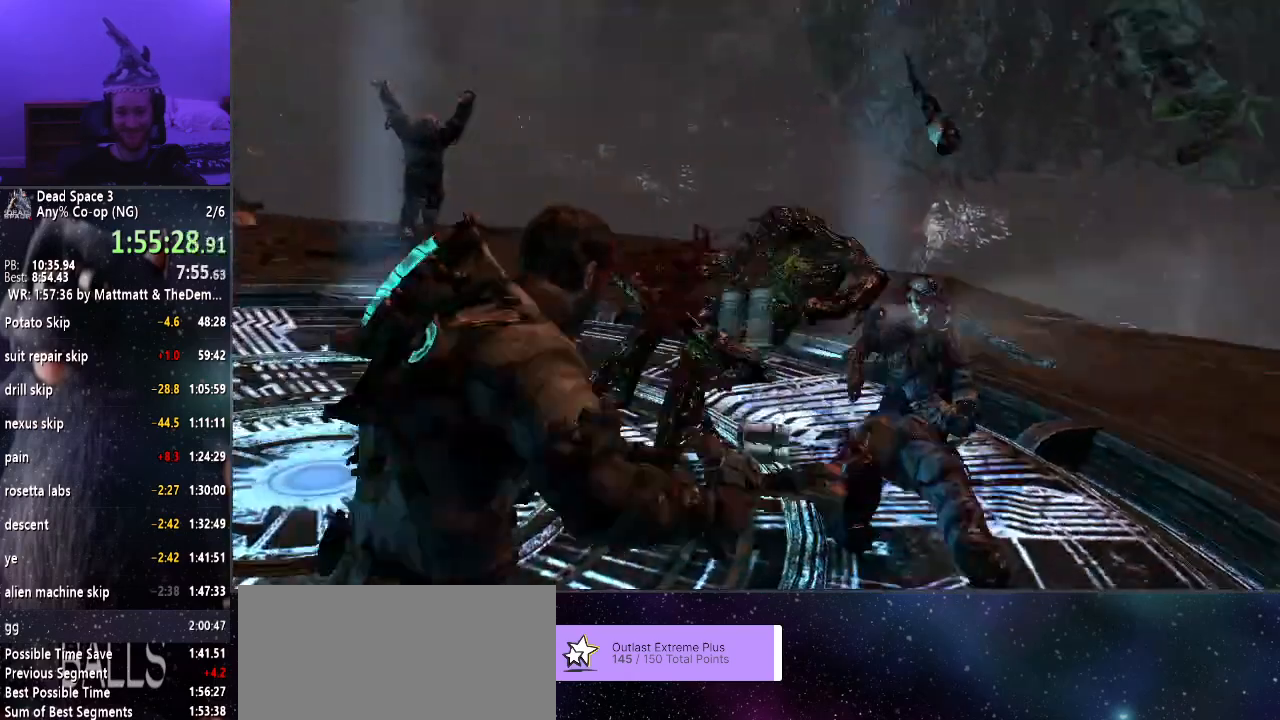
{"keys": ["a", "f", "shift", "w"], "mouse": ["right"], "events": [[33, "mouse_right", "down"], [117, "mouse_left", "down"], [117, "mouse_right", "up"], [217, "mouse_left", "up"], [267, "mouse_right", "down"], [350, "mouse_left", "down"], [350, "mouse_right", "up"], [400, "mouse_left", "up"], [450, "mouse_right", "down"]]}
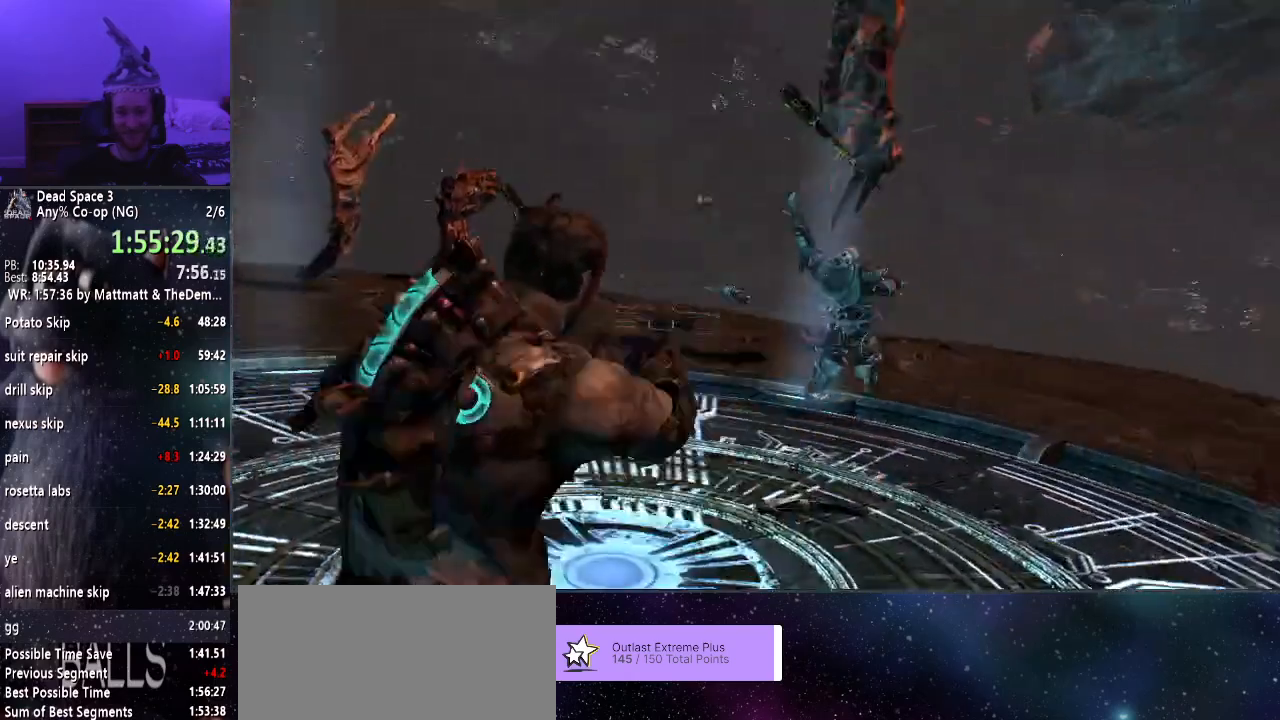
{"keys": ["shift", "w"], "mouse": ["left", "right"], "events": [[50, "mouse_left", "down"], [50, "mouse_right", "up"], [133, "mouse_left", "up"], [183, "mouse_right", "down"], [233, "a", "up"], [283, "mouse_left", "down"], [283, "mouse_right", "up"], [367, "mouse_left", "up"], [367, "mouse_right", "down"], [467, "f", "up"], [467, "mouse_left", "down"]]}
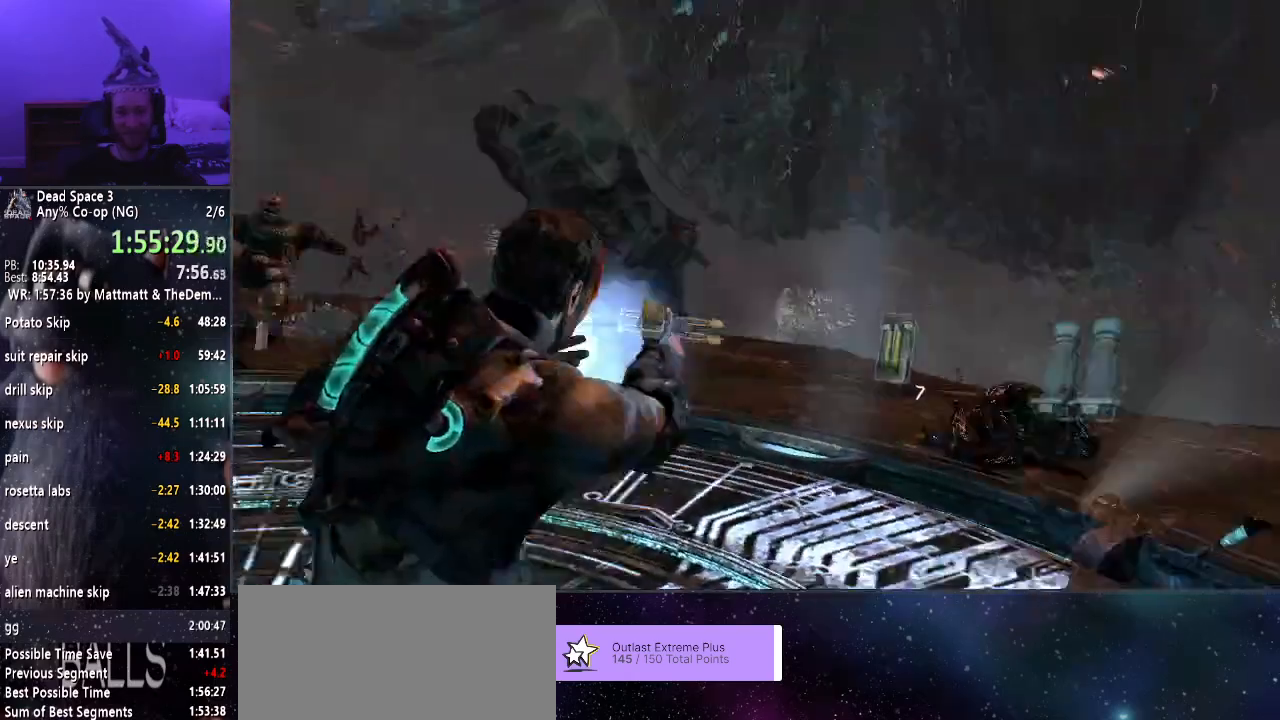
{"keys": [], "mouse": ["right"], "events": [[17, "mouse_left", "up"], [17, "mouse_right", "up"], [117, "mouse_right", "down"], [433, "shift", "up"], [433, "w", "up"]]}
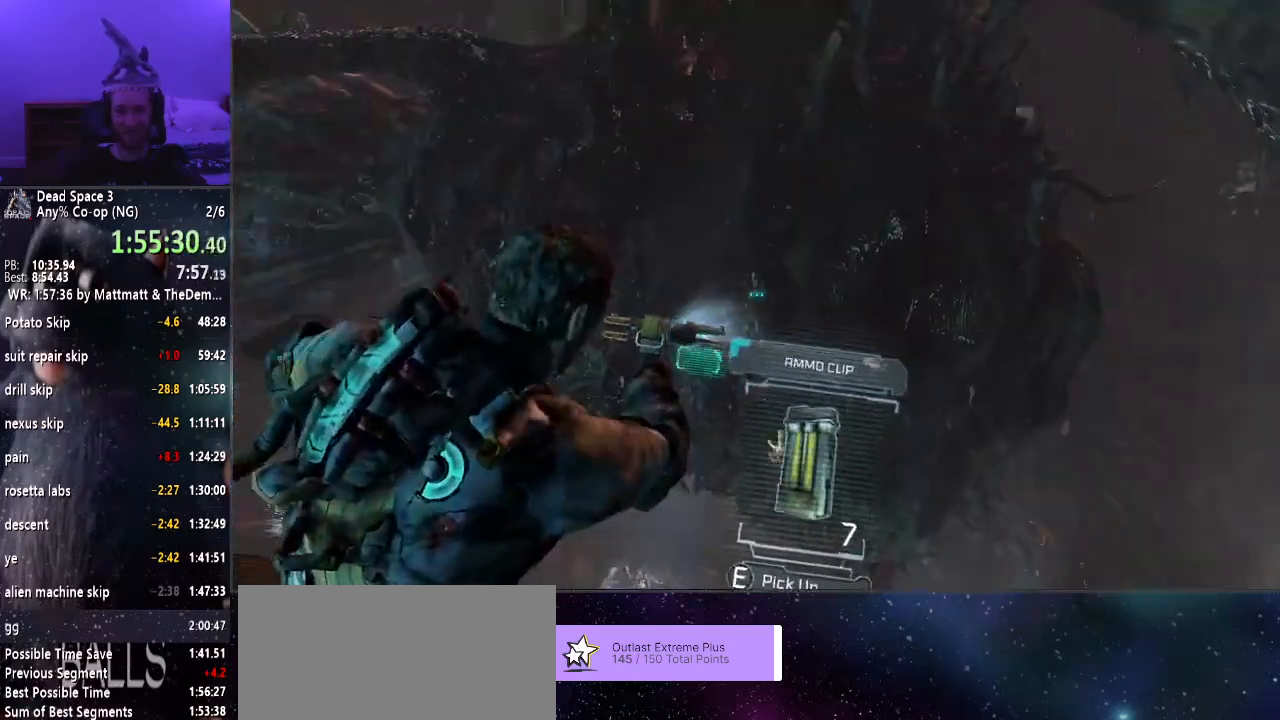
{"keys": [], "mouse": ["right"], "events": [[217, "e", "down"], [317, "e", "up"]]}
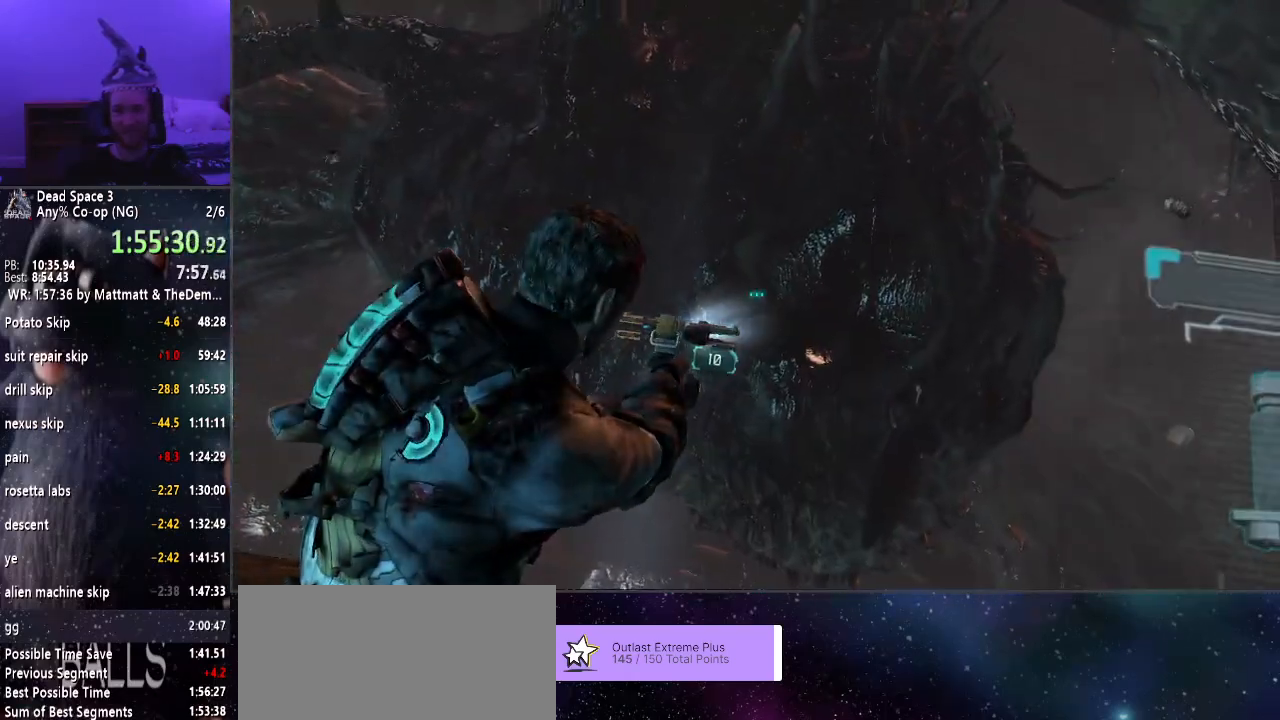
{"keys": [], "mouse": [], "events": [[183, "mouse_right", "up"]]}
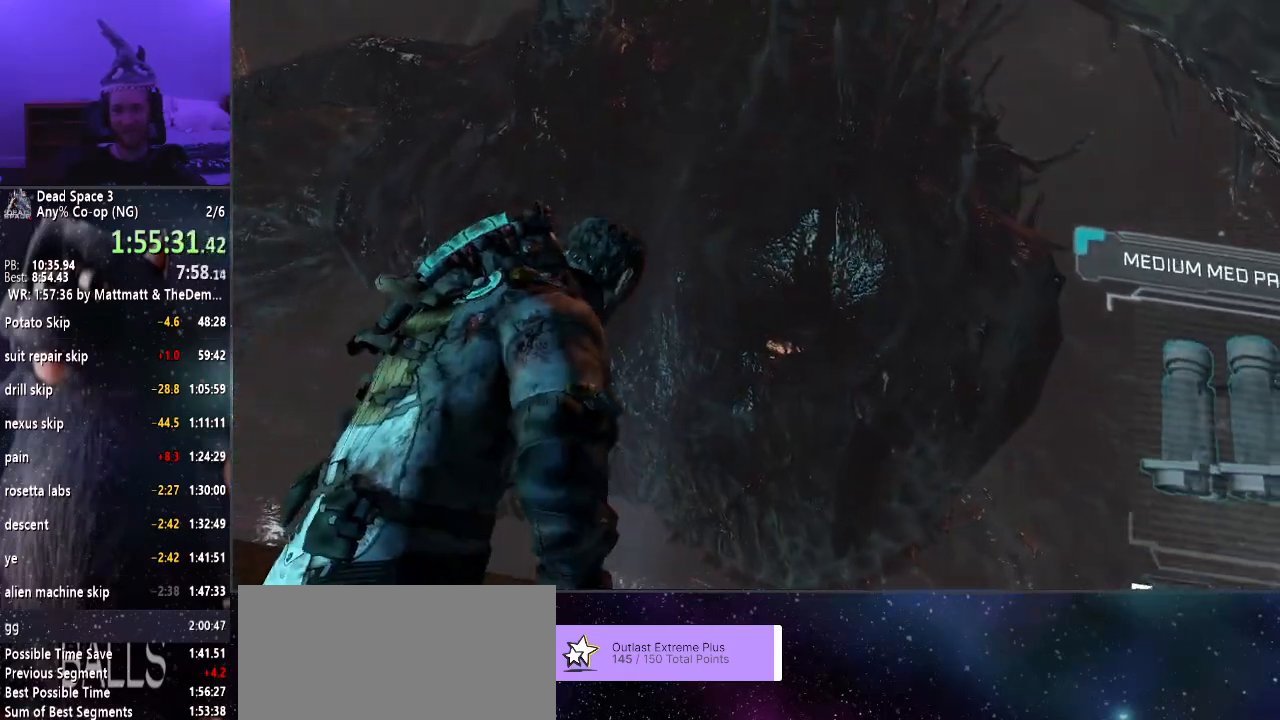
{"keys": [], "mouse": [], "events": []}
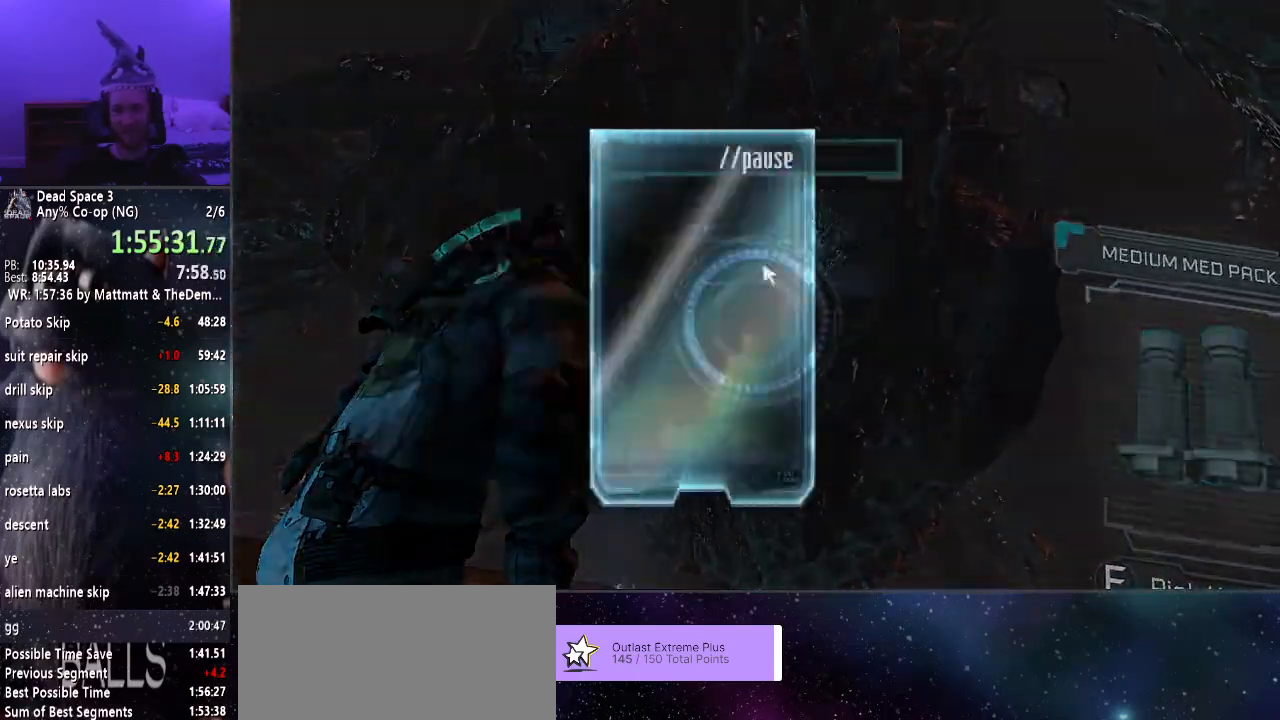
{"keys": [], "mouse": [], "events": [[367, "mouse_left", "down"], [400, "mouse_left", "up"]]}
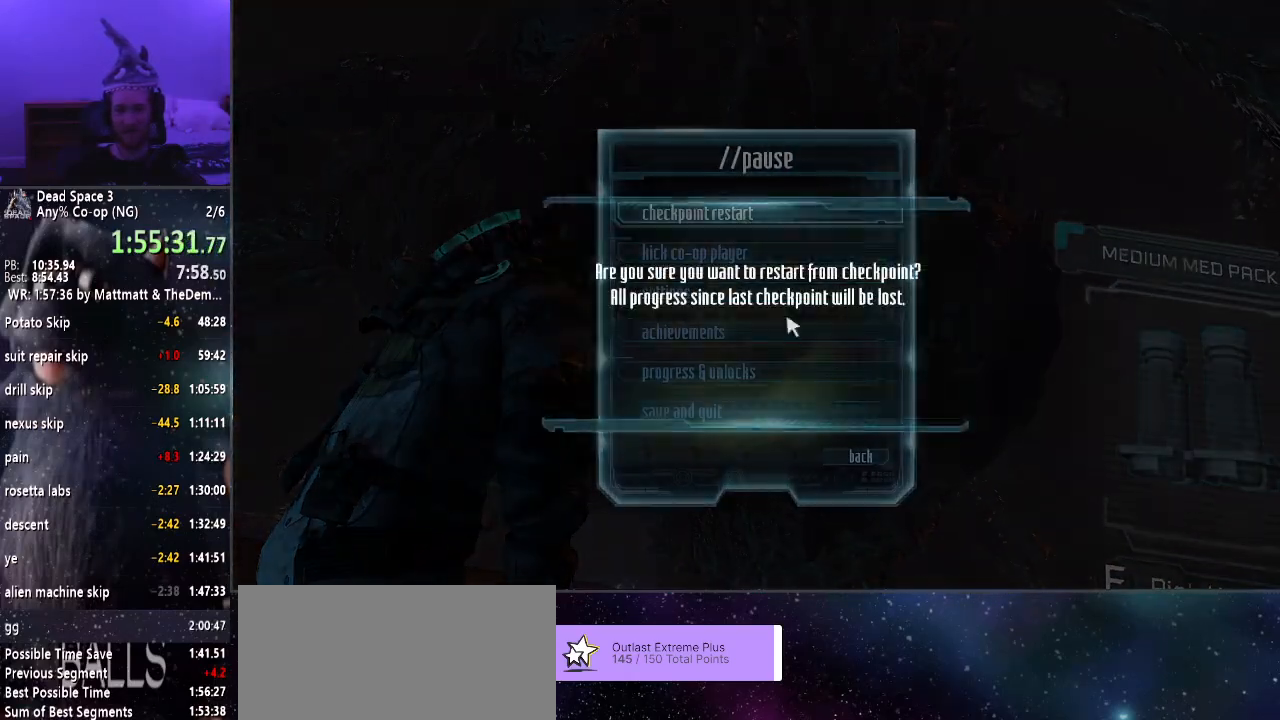
{"keys": [], "mouse": [], "events": [[233, "mouse_left", "down"], [333, "mouse_left", "up"]]}
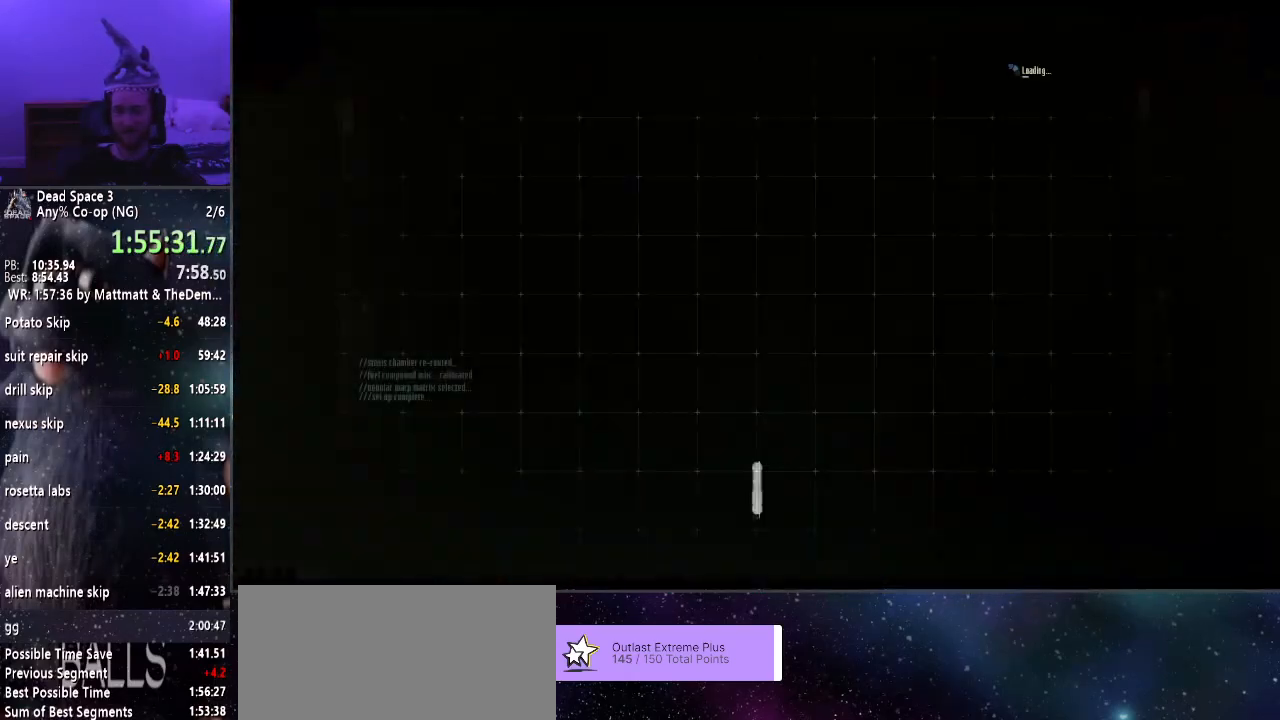
{"keys": [], "mouse": [], "events": []}
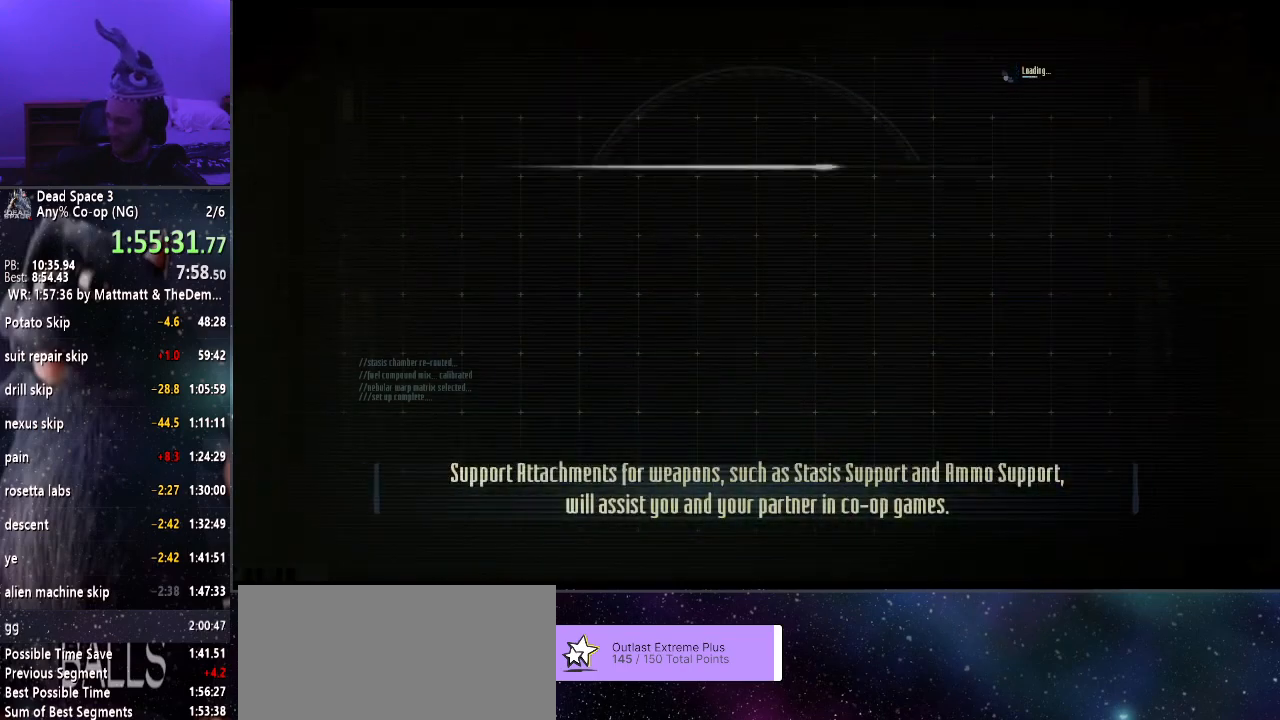
{"keys": [], "mouse": [], "events": []}